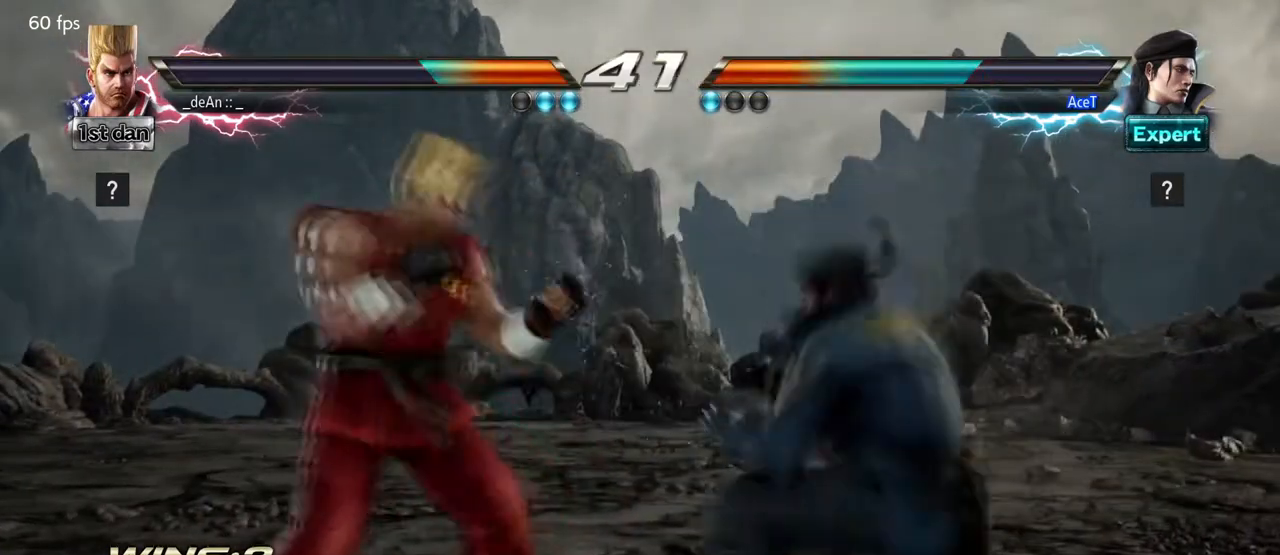
Gameplay with a controller (arcade stick); each line is a JSON object with the inputs held at the frame after it. "events" lists button and stick changes between this image and that frame as [ms after this image, input, new state], when the widget could be followed in between. Not read: CIRCLE L3 R3 SQUARE.
{"buttons": [], "left_stick": "center", "events": []}
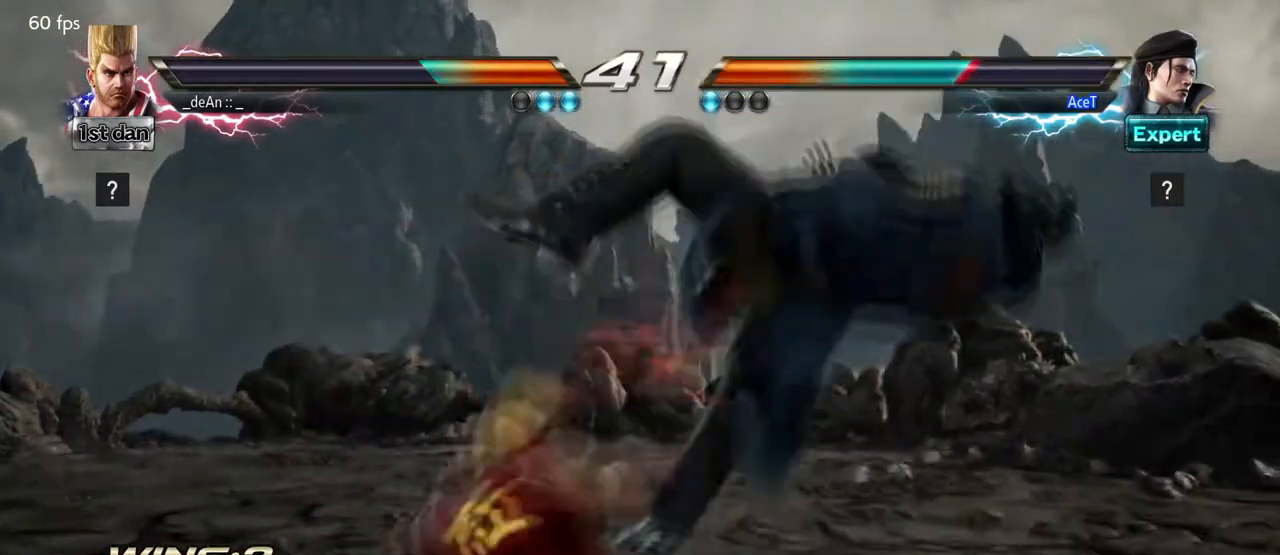
{"buttons": [], "left_stick": "left", "events": [[459, "left_stick", "left"]]}
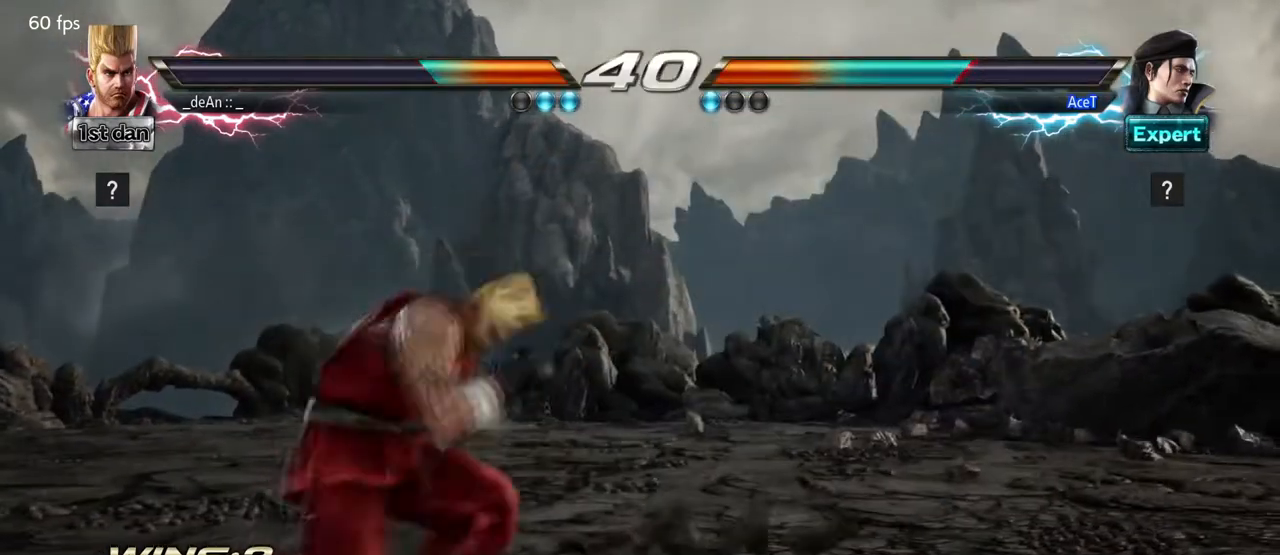
{"buttons": [], "left_stick": "center"}
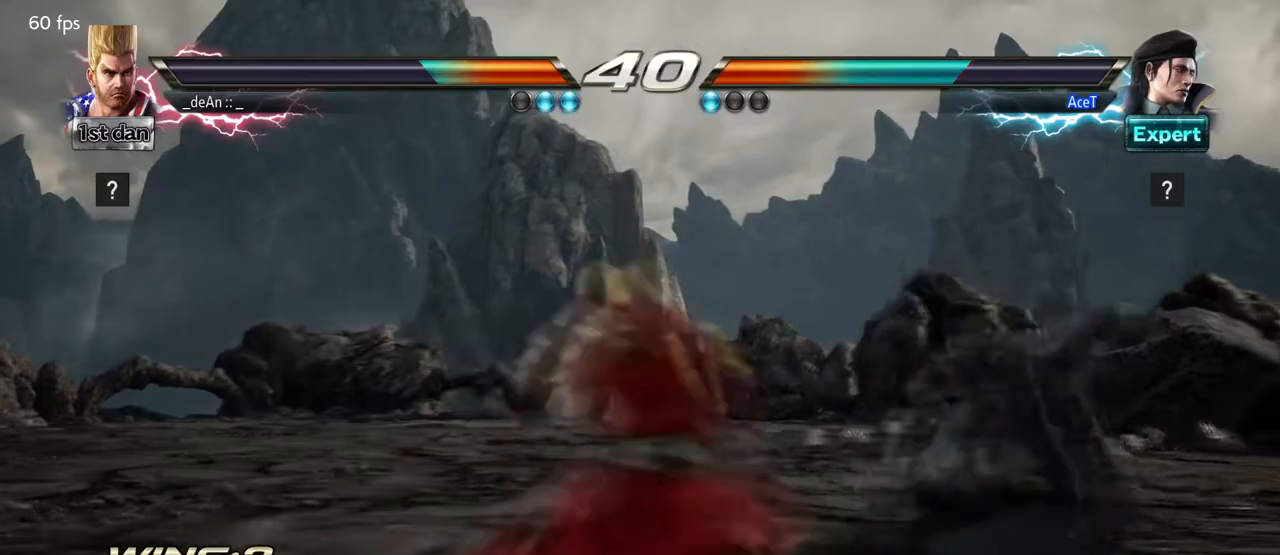
{"buttons": [], "left_stick": "center", "events": []}
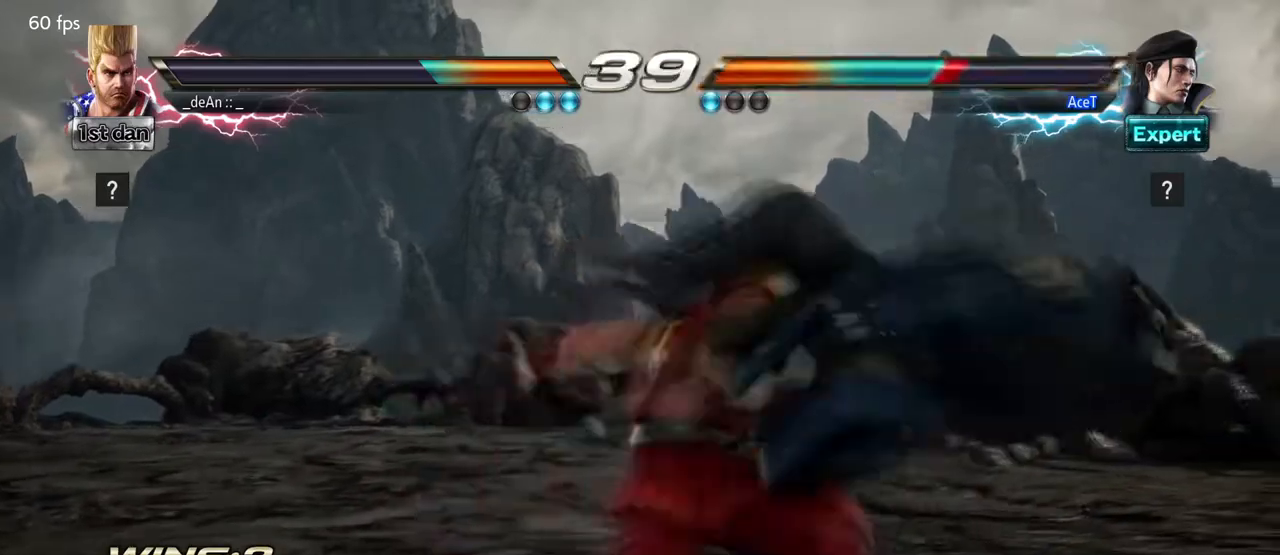
{"buttons": [], "left_stick": "center", "events": []}
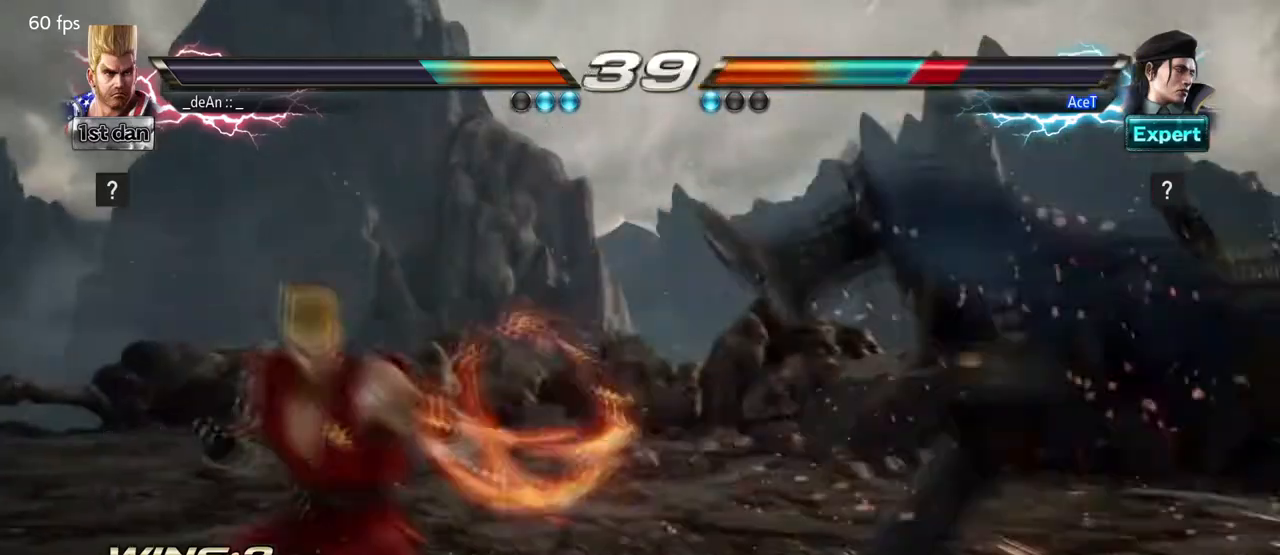
{"buttons": [], "left_stick": "center", "events": [[83, "left_stick", "right"], [167, "left_stick", "center"], [250, "left_stick", "right"], [501, "left_stick", "center"]]}
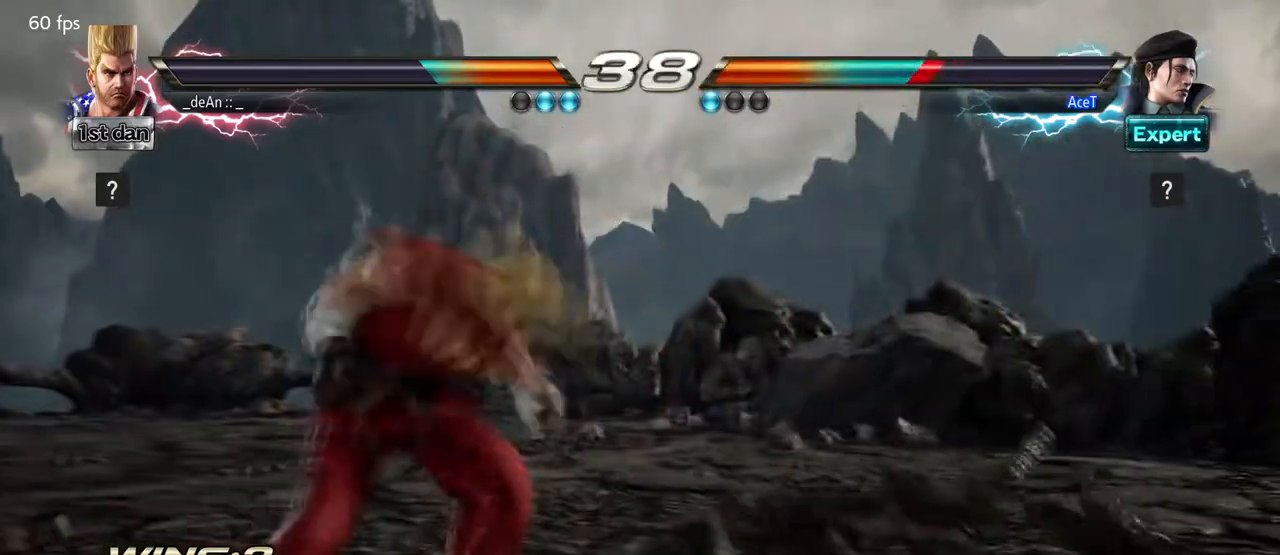
{"buttons": [], "left_stick": "center"}
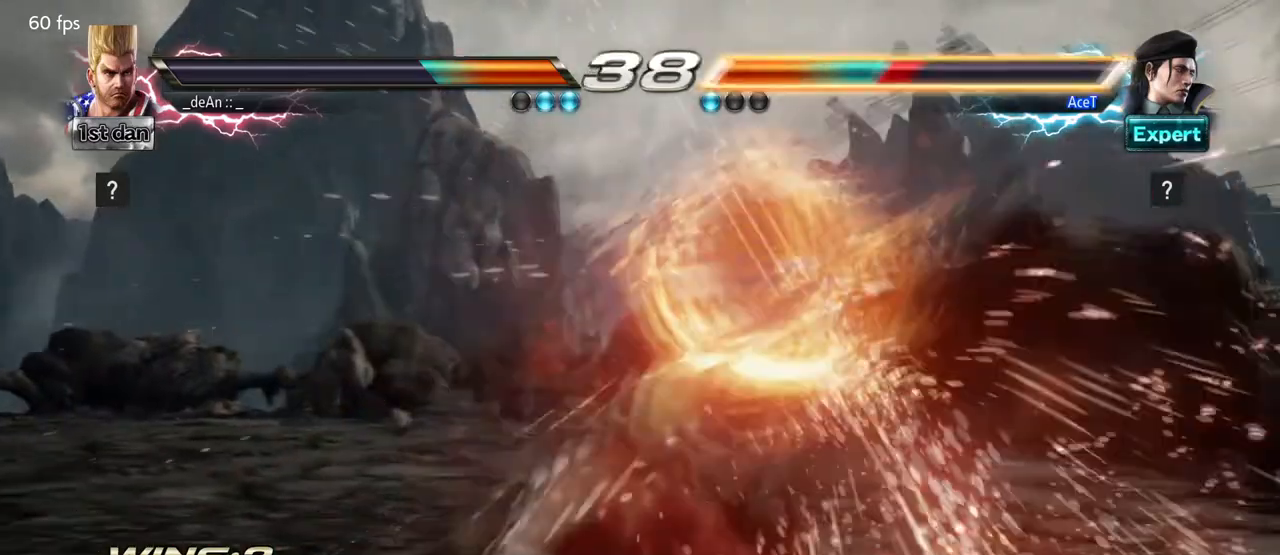
{"buttons": [], "left_stick": "center", "events": [[250, "CROSS", "down"], [334, "TRIANGLE", "down"], [459, "CROSS", "up"], [459, "TRIANGLE", "up"]]}
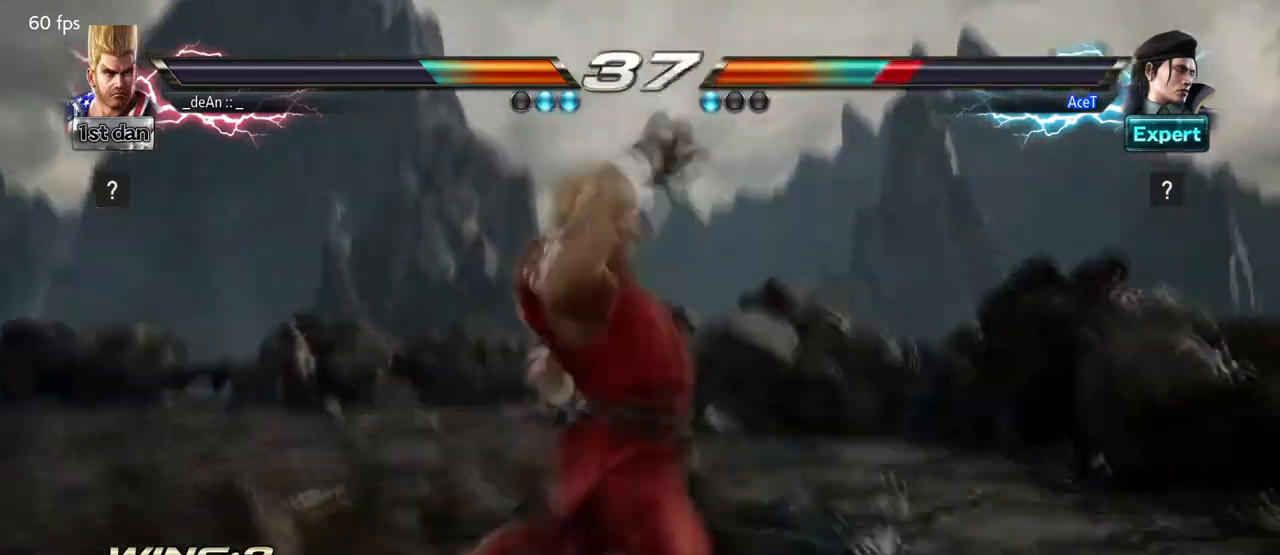
{"buttons": [], "left_stick": "center", "events": [[41, "TRIANGLE", "down"], [166, "TRIANGLE", "up"], [208, "TRIANGLE", "down"], [292, "TRIANGLE", "up"], [333, "TRIANGLE", "down"], [500, "TRIANGLE", "up"]]}
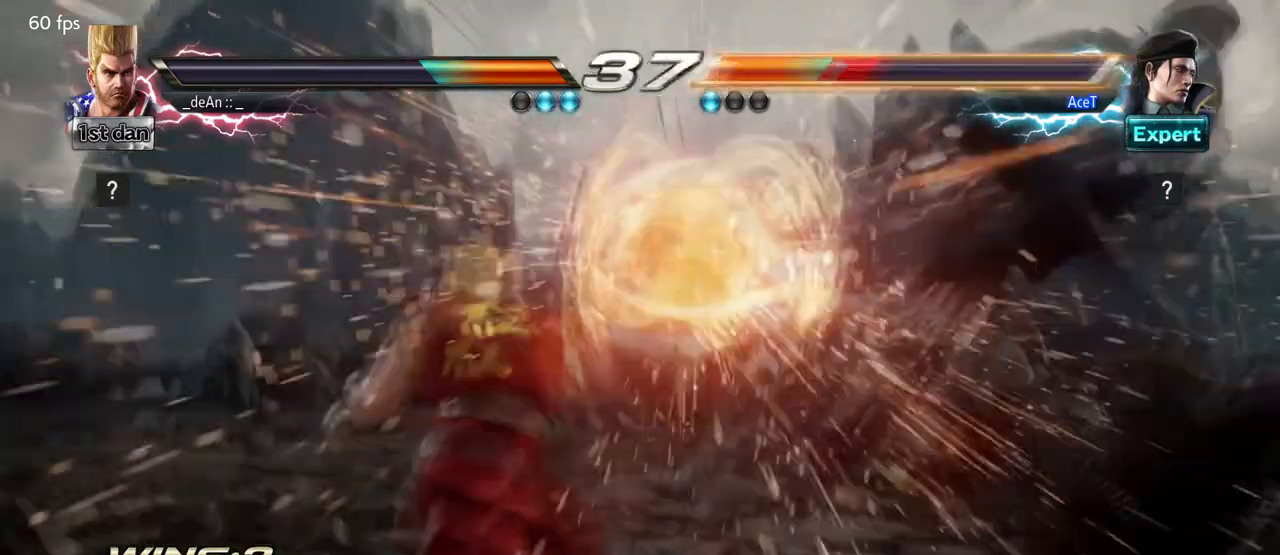
{"buttons": ["CROSS"], "left_stick": "center", "events": [[250, "left_stick", "right"], [459, "CROSS", "down"], [459, "left_stick", "center"]]}
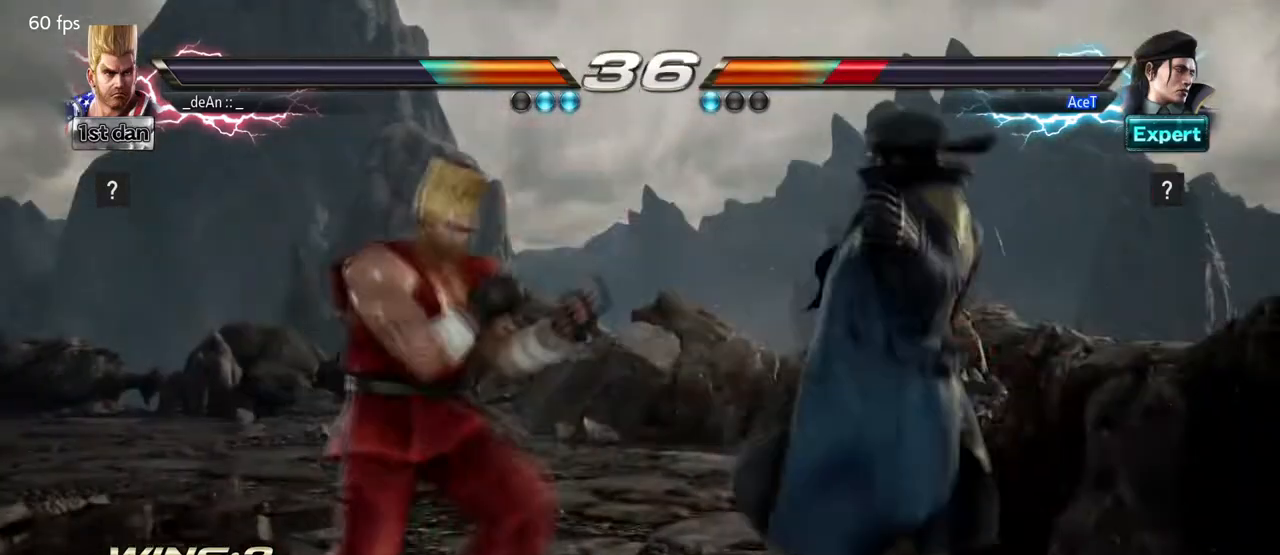
{"buttons": [], "left_stick": "center", "events": [[41, "TRIANGLE", "down"], [125, "CROSS", "up"], [166, "TRIANGLE", "up"]]}
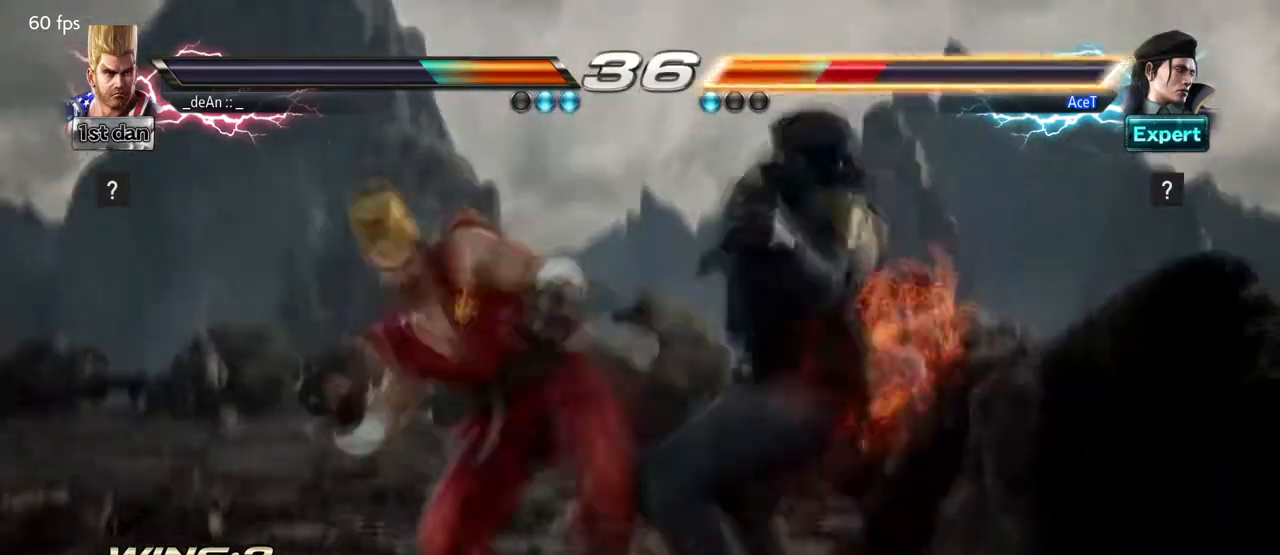
{"buttons": [], "left_stick": "center", "events": [[334, "left_stick", "up"], [459, "left_stick", "center"]]}
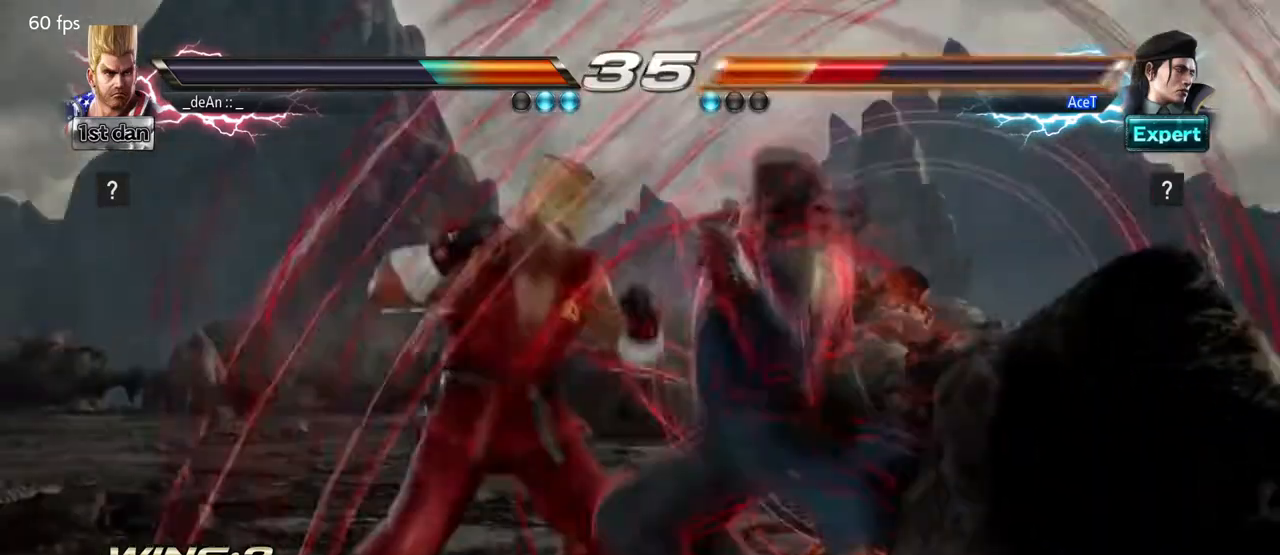
{"buttons": [], "left_stick": "left", "events": [[125, "left_stick", "up"], [208, "left_stick", "center"], [375, "left_stick", "down"], [500, "left_stick", "left"]]}
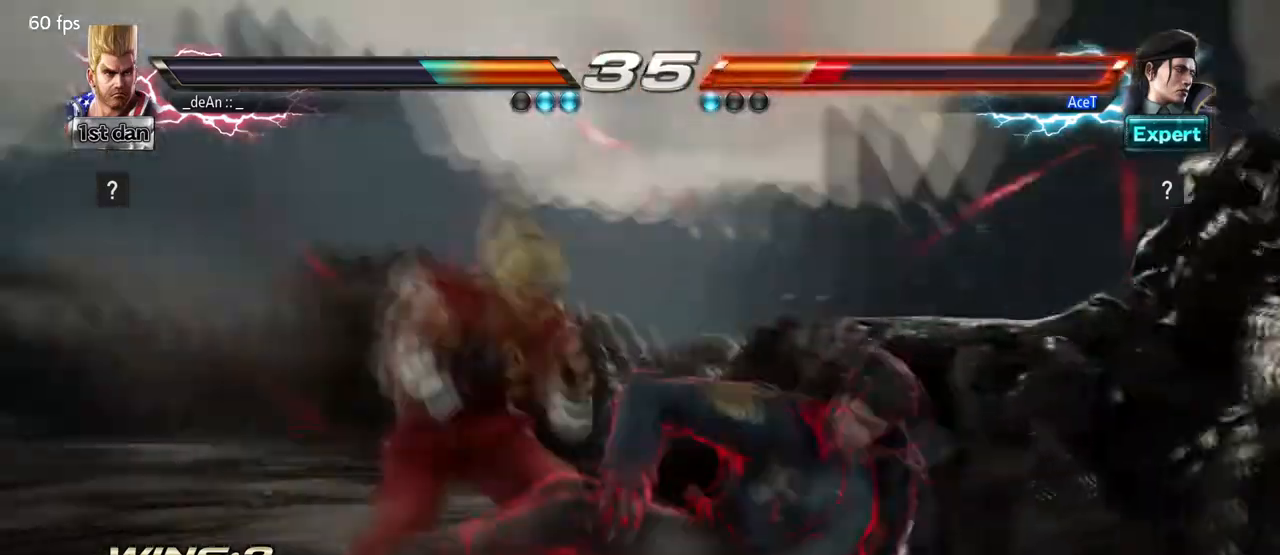
{"buttons": [], "left_stick": "center", "events": [[209, "left_stick", "center"]]}
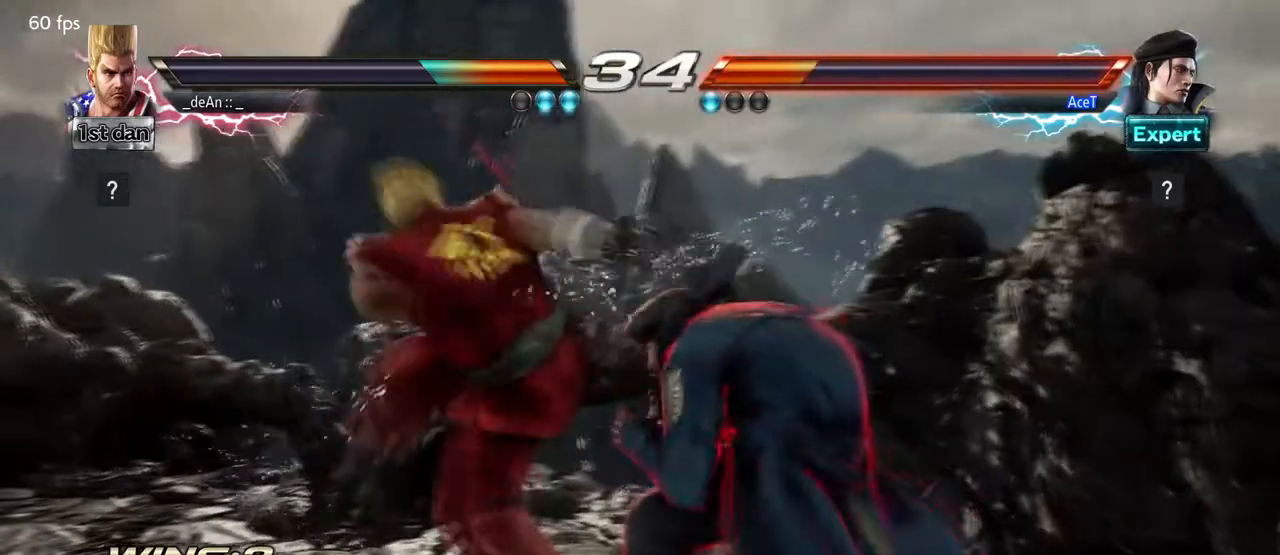
{"buttons": [], "left_stick": "center", "events": []}
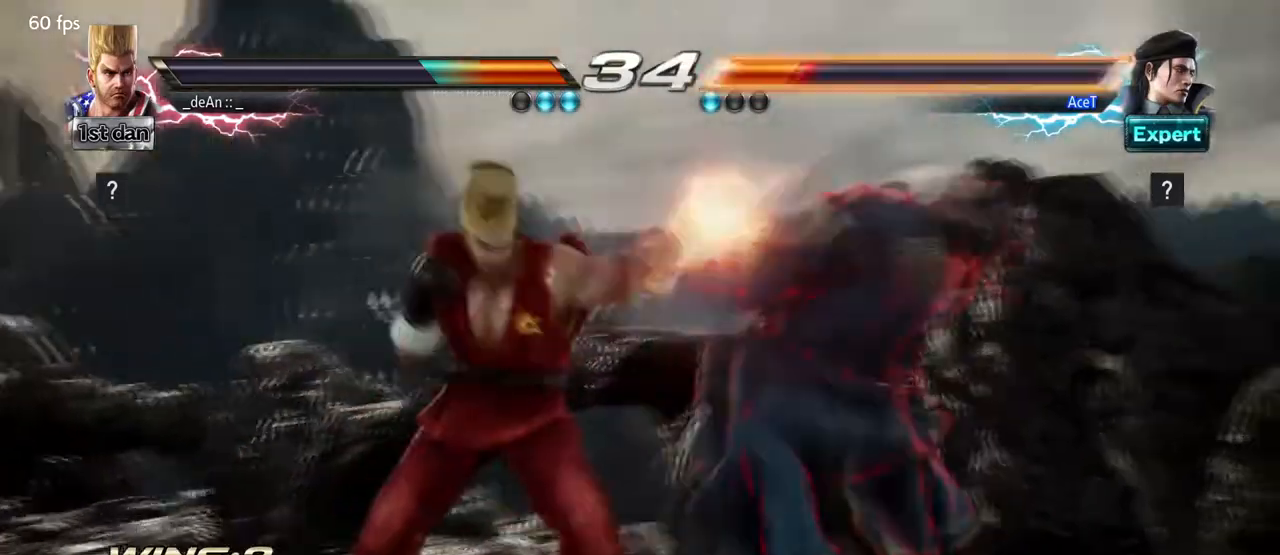
{"buttons": [], "left_stick": "center", "events": [[209, "left_stick", "down-right"], [417, "left_stick", "center"]]}
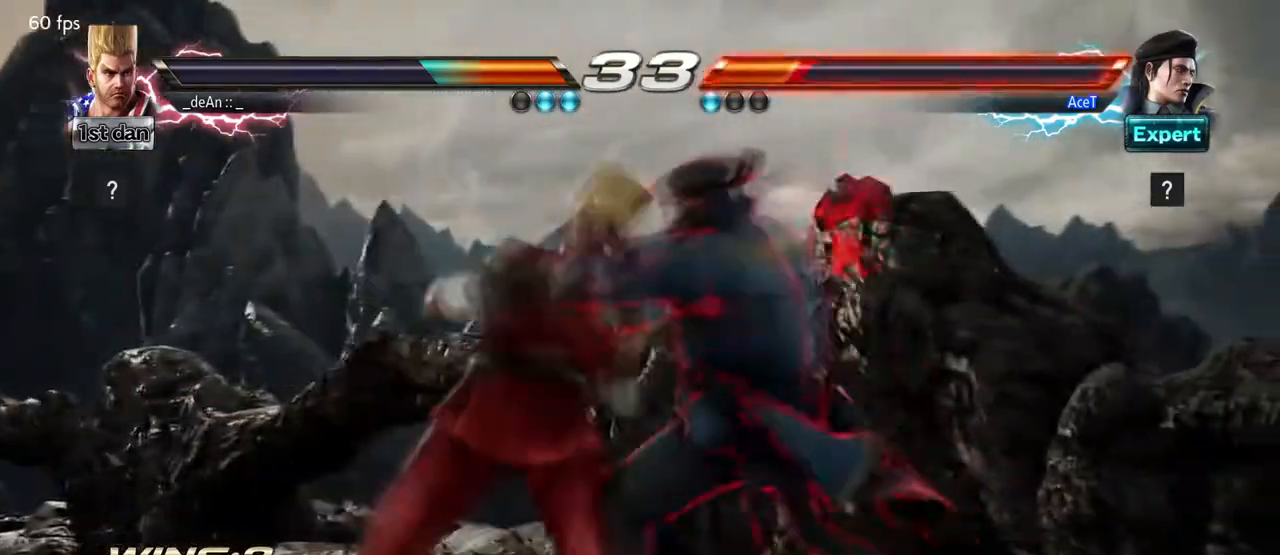
{"buttons": [], "left_stick": "center", "events": []}
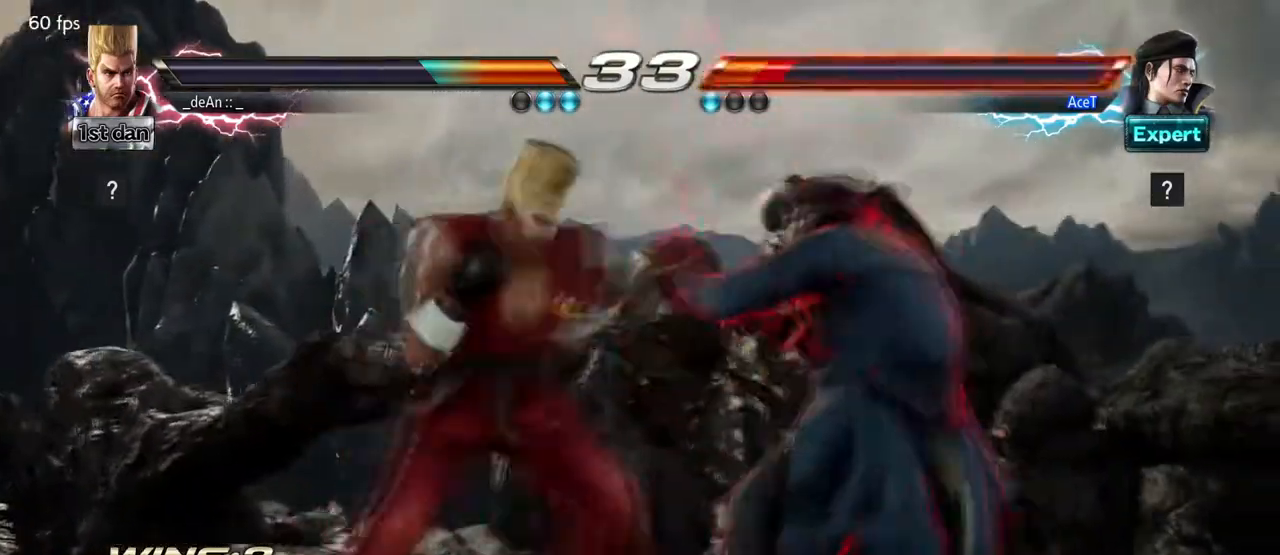
{"buttons": [], "left_stick": "center", "events": [[167, "left_stick", "down"], [292, "TRIANGLE", "down"], [375, "left_stick", "center"], [459, "TRIANGLE", "up"]]}
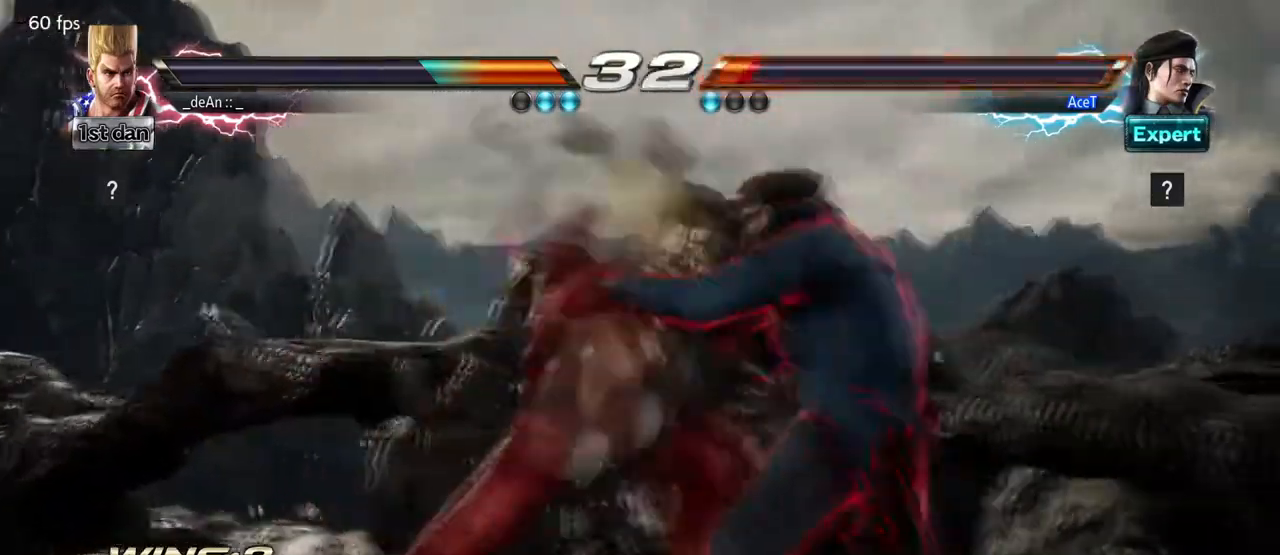
{"buttons": ["TRIANGLE"], "left_stick": "center", "events": [[41, "TRIANGLE", "down"], [166, "TRIANGLE", "up"], [208, "TRIANGLE", "down"], [291, "TRIANGLE", "up"], [333, "TRIANGLE", "down"], [458, "TRIANGLE", "up"], [500, "TRIANGLE", "down"]]}
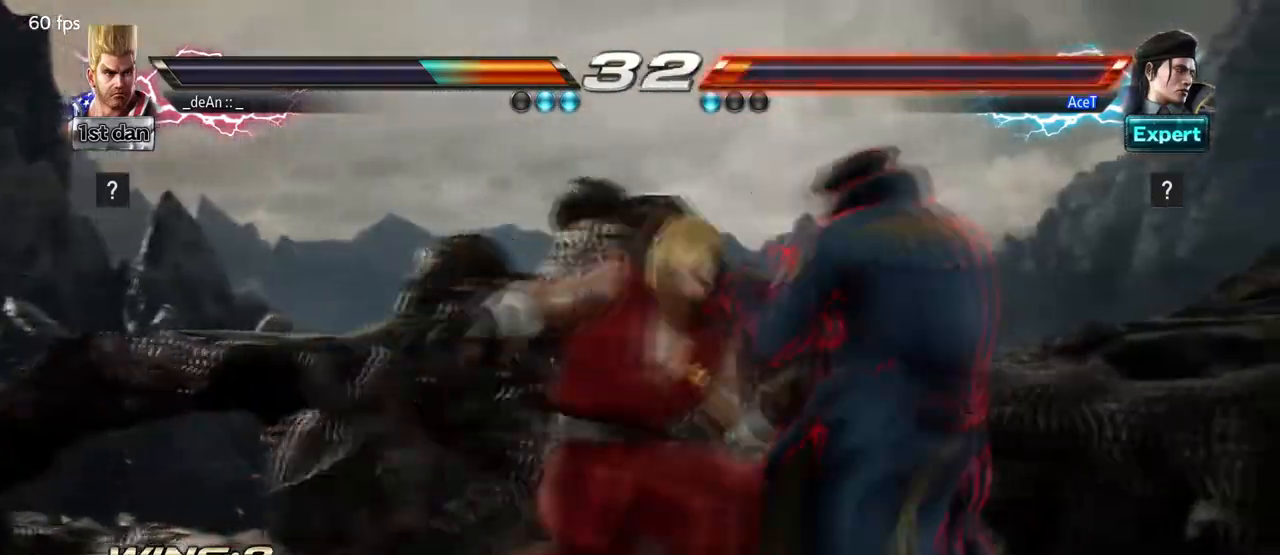
{"buttons": [], "left_stick": "left", "events": [[209, "TRIANGLE", "up"], [417, "left_stick", "left"]]}
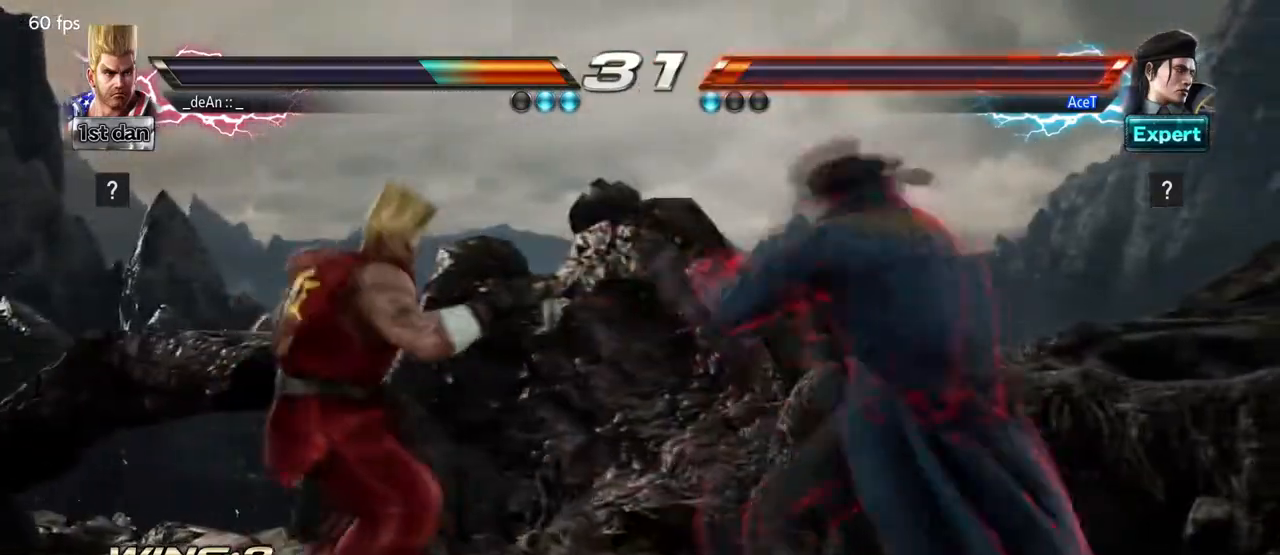
{"buttons": [], "left_stick": "left", "events": []}
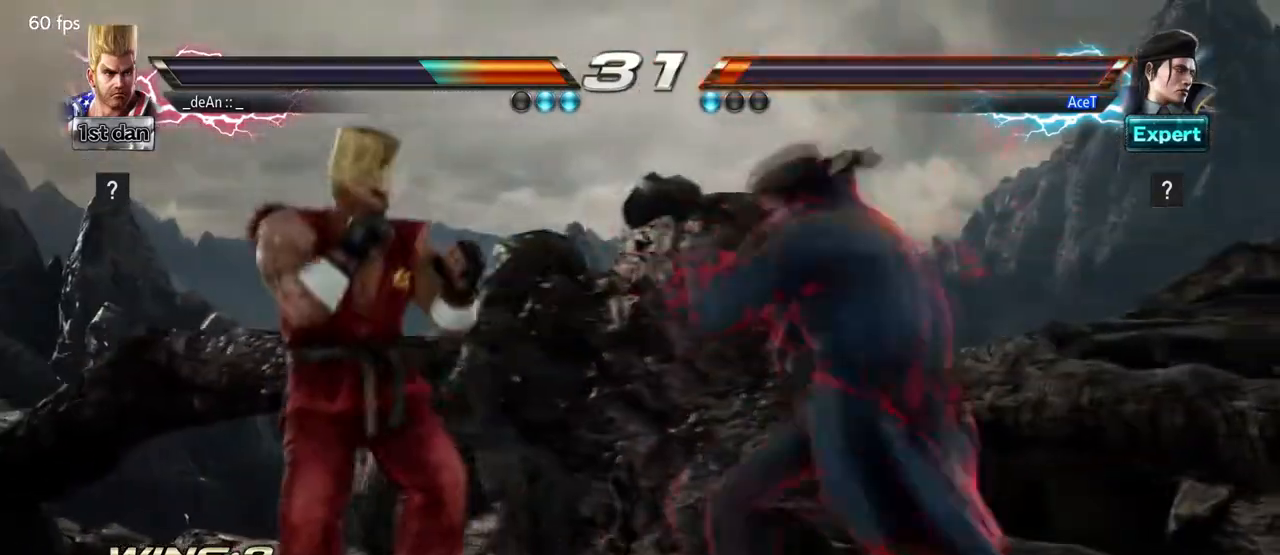
{"buttons": [], "left_stick": "center", "events": [[83, "left_stick", "center"]]}
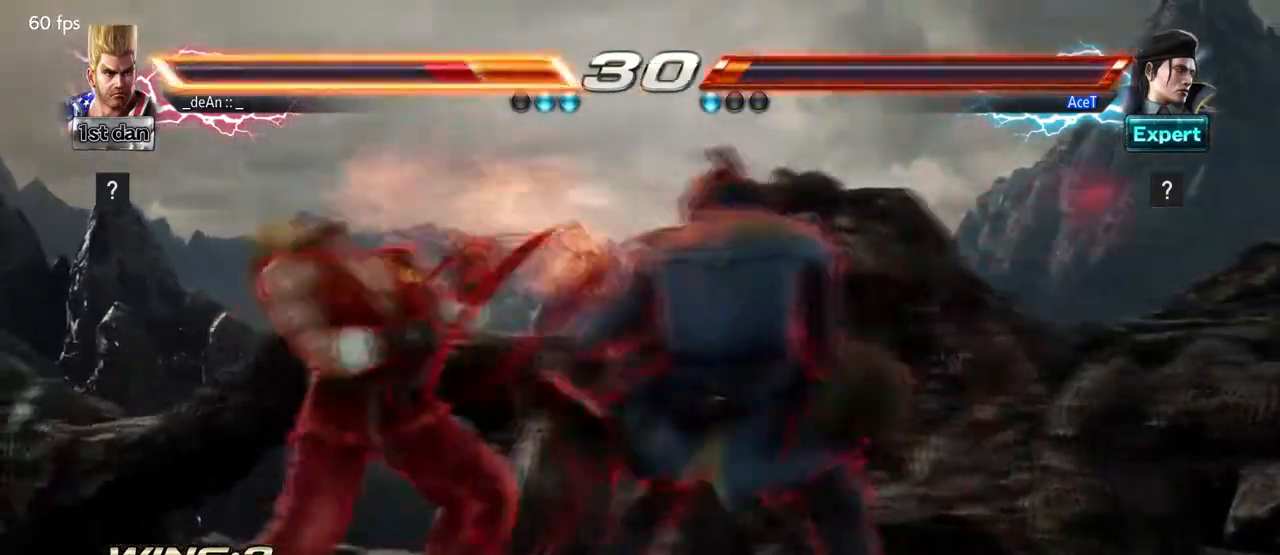
{"buttons": [], "left_stick": "down-right", "events": [[83, "left_stick", "left"], [250, "left_stick", "down-right"]]}
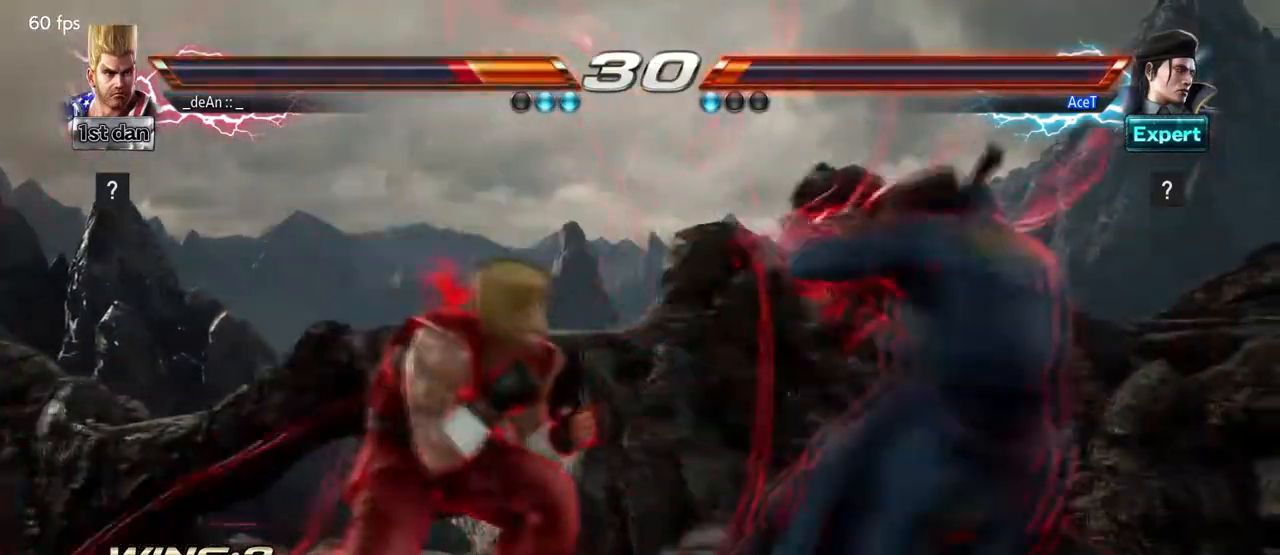
{"buttons": [], "left_stick": "center", "events": [[42, "left_stick", "center"]]}
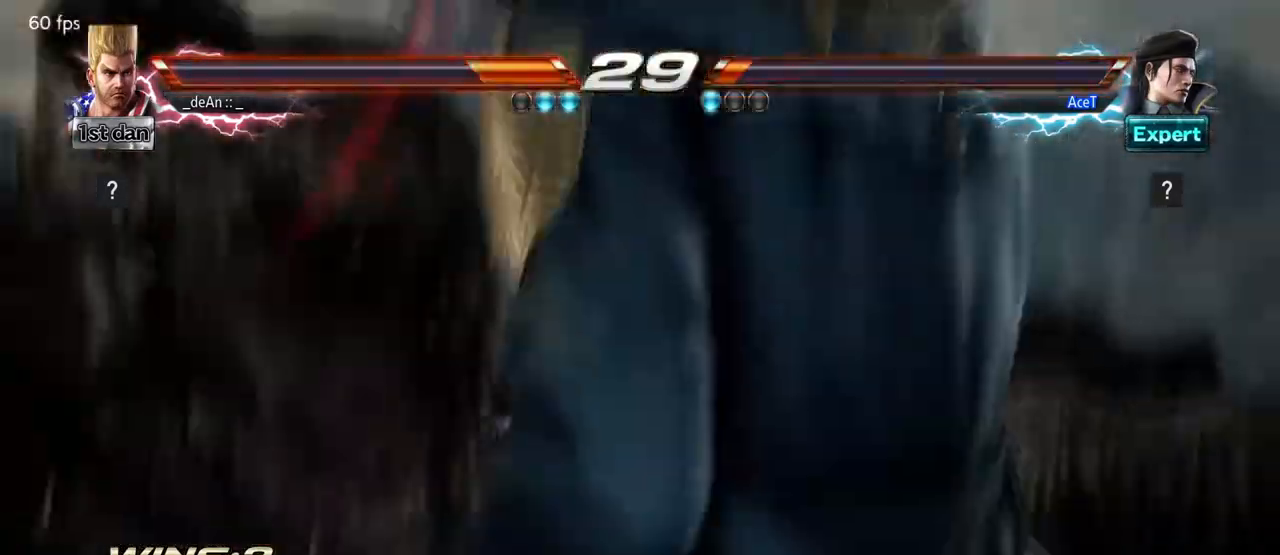
{"buttons": [], "left_stick": "left", "events": [[125, "left_stick", "down-right"], [292, "left_stick", "center"], [375, "left_stick", "left"]]}
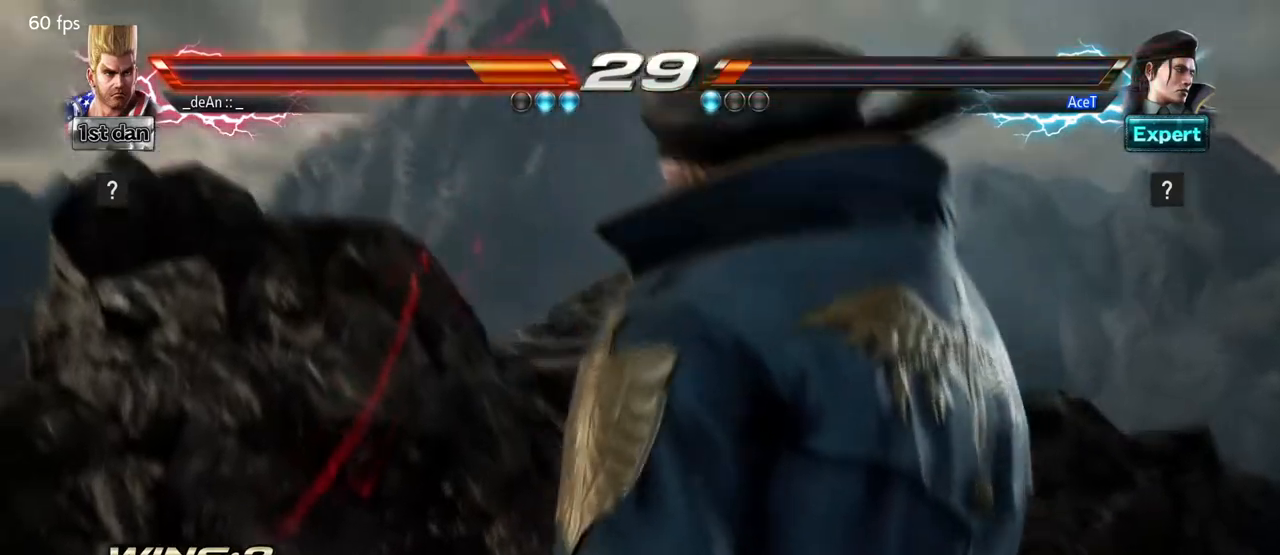
{"buttons": [], "left_stick": "left", "events": []}
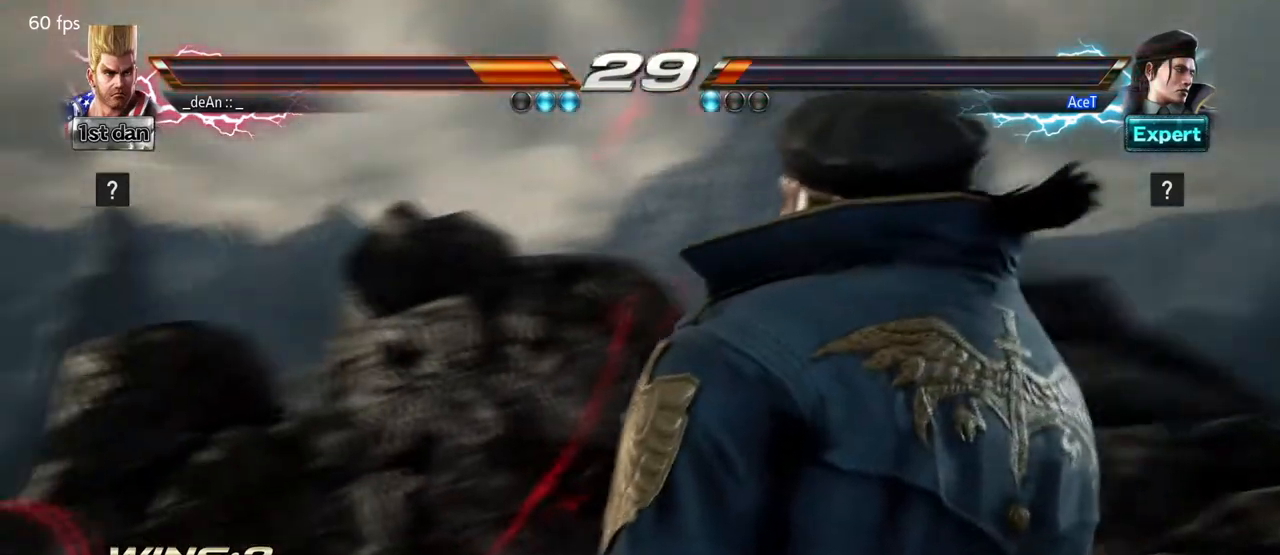
{"buttons": [], "left_stick": "left", "events": []}
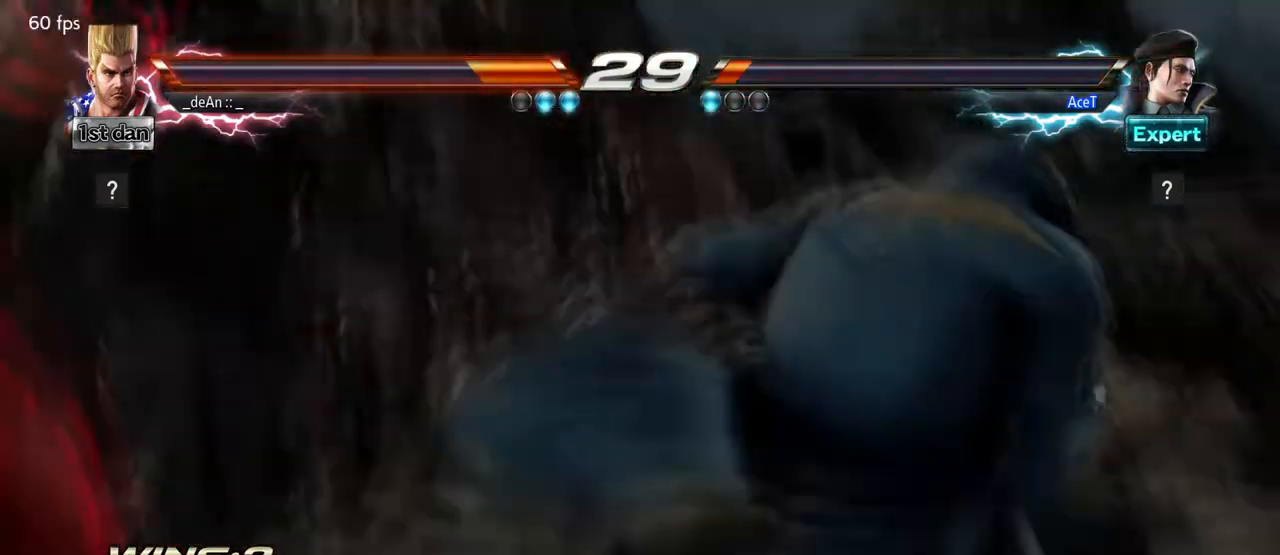
{"buttons": [], "left_stick": "left", "events": []}